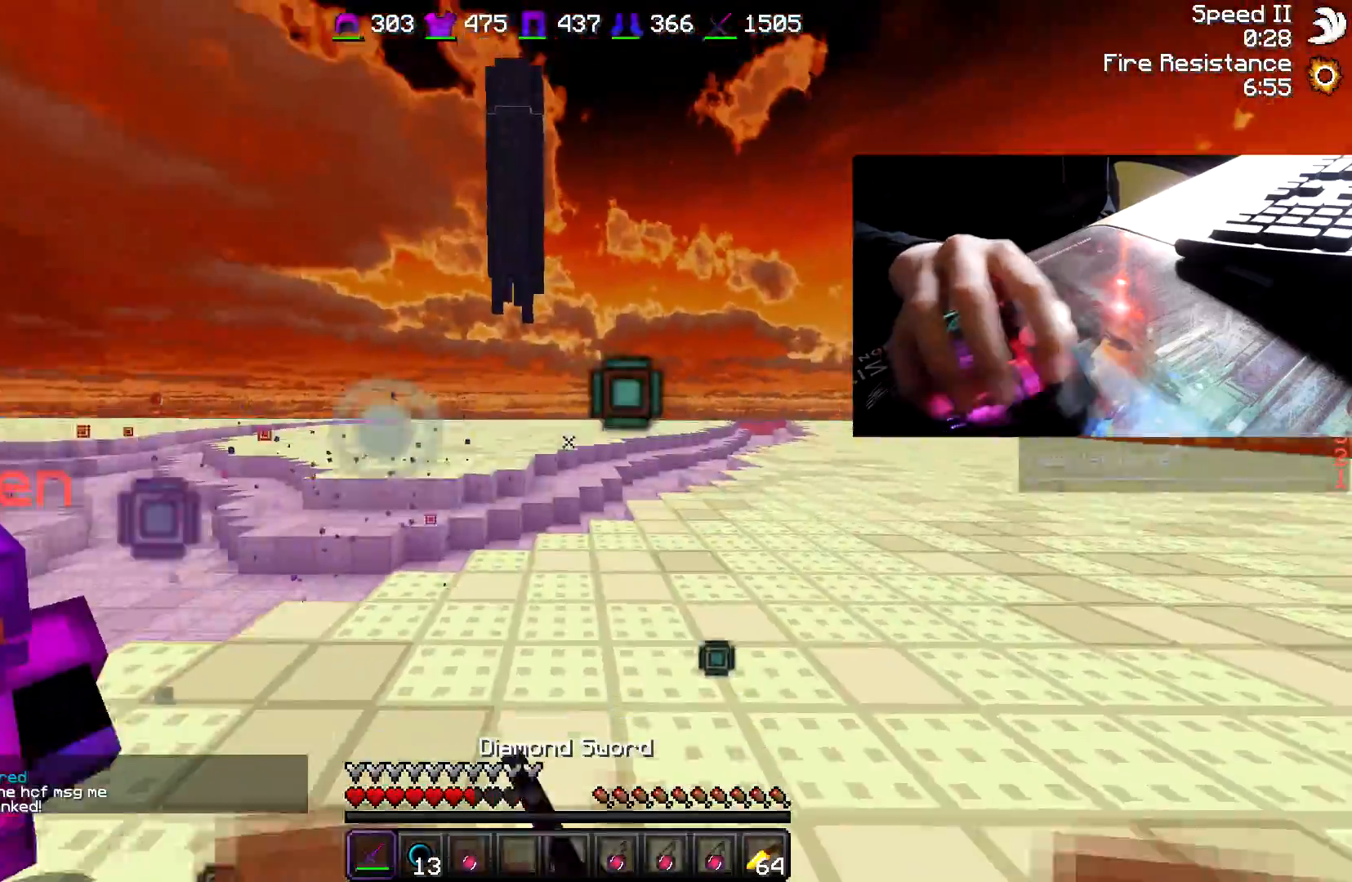
Gameplay with keyboard and mouse; each line is a JSON object with the keys and mouse buttons held at the frame after it. "events" lists presses ("down") and releases ("up") of "a", "d", "s", "w", "mouse_left" and "mouse_right" between this image and that frame as [ms after this image, input, new state], when the widget could be followed in between. "mouse_left", "mouse_right" = the "left", "right" buttons of the "mouse" list. No other keys are recorded. Fast repeated clicks can show as one long hold. Mouse movement is not recorded.
{"keys": ["d", "w"], "mouse": ["left"], "events": [[83, "mouse_left", "down"], [133, "mouse_left", "up"], [183, "mouse_left", "down"], [233, "mouse_left", "up"], [283, "mouse_left", "down"], [333, "d", "down"], [333, "mouse_left", "up"], [400, "mouse_left", "down"], [450, "mouse_left", "up"], [500, "mouse_left", "down"]]}
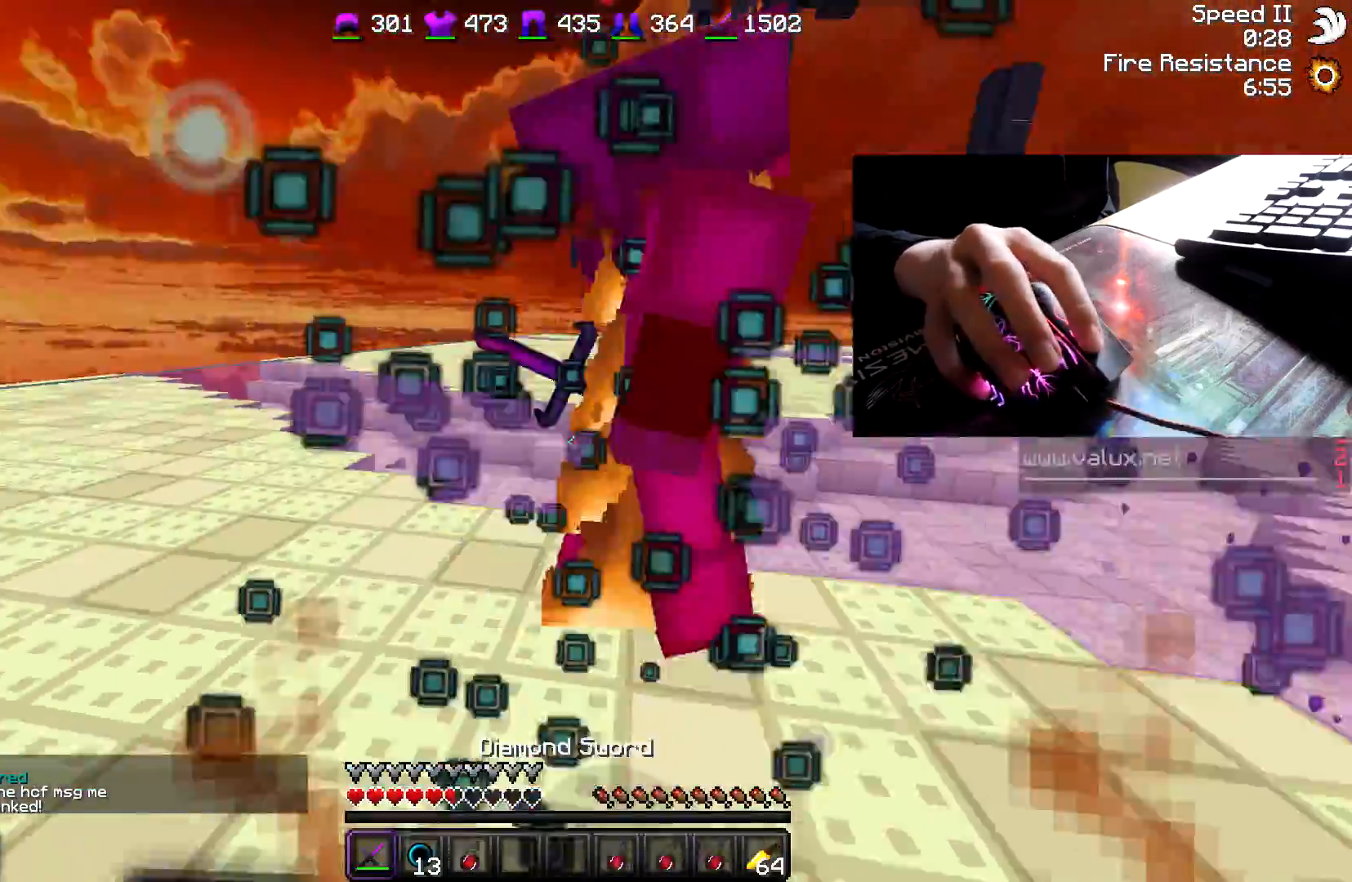
{"keys": ["a"], "mouse": ["left"], "events": [[100, "d", "up"], [150, "mouse_left", "up"], [200, "d", "down"], [200, "mouse_left", "down"], [250, "mouse_left", "up"], [300, "mouse_left", "down"], [350, "mouse_left", "up"], [400, "mouse_left", "down"], [450, "a", "down"], [450, "d", "up"], [450, "mouse_left", "up"], [500, "mouse_left", "down"], [500, "w", "up"]]}
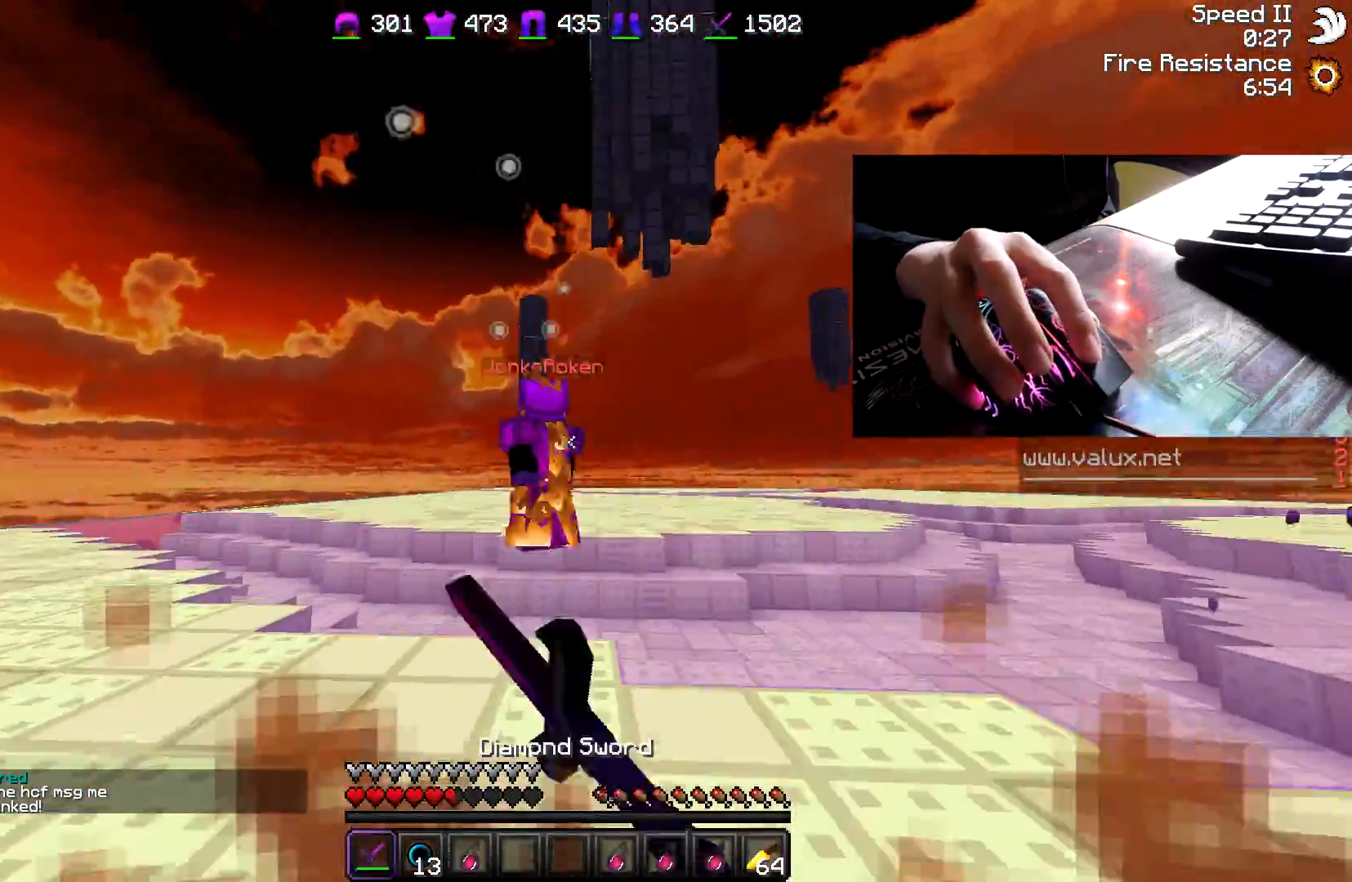
{"keys": ["d", "w"], "mouse": [], "events": [[50, "mouse_left", "up"], [50, "w", "down"], [150, "a", "up"], [183, "mouse_left", "down"], [183, "w", "up"], [250, "a", "down"], [250, "mouse_left", "up"], [333, "w", "down"], [433, "a", "up"], [433, "d", "down"]]}
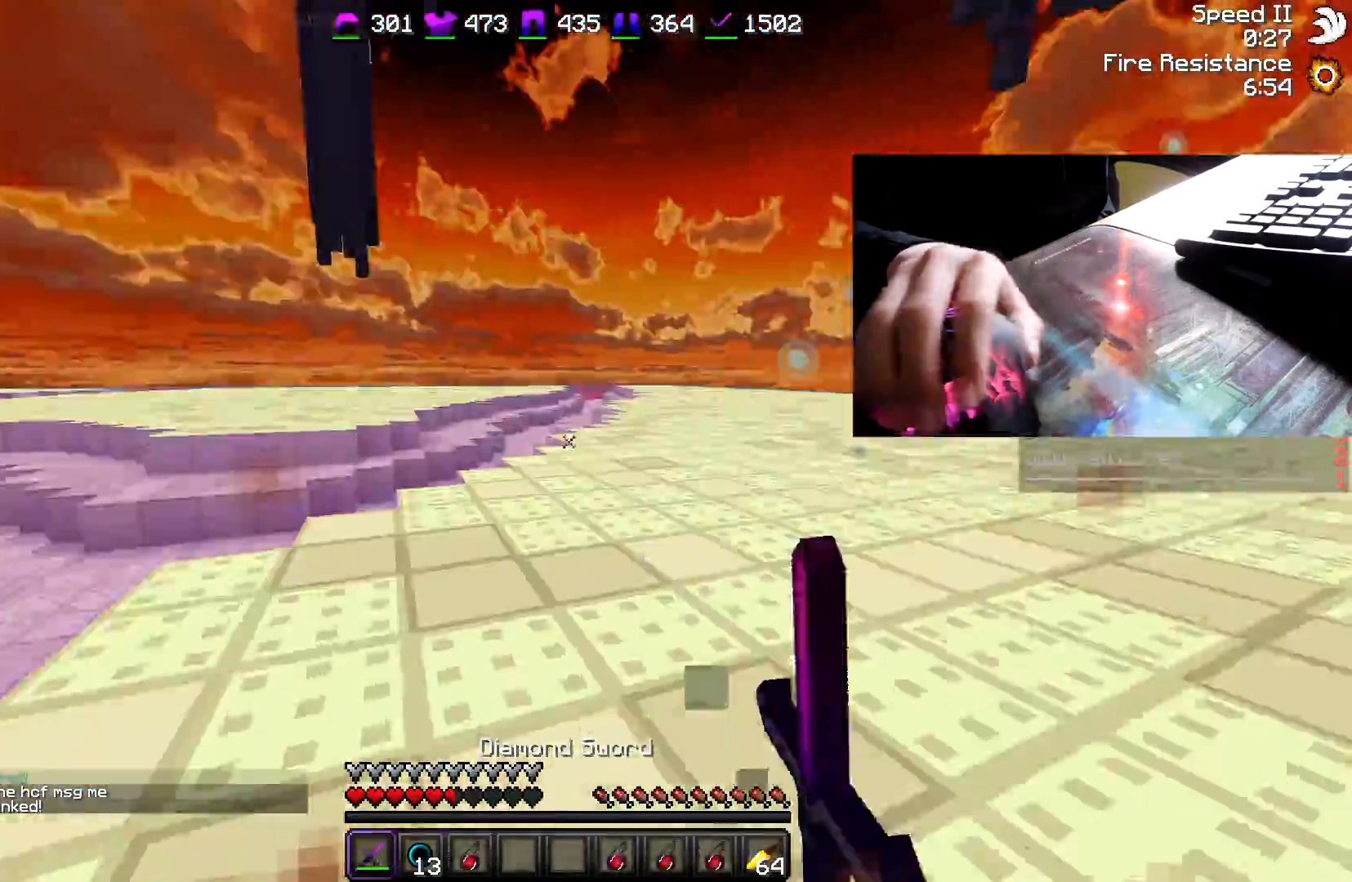
{"keys": ["w"], "mouse": [], "events": [[133, "d", "up"]]}